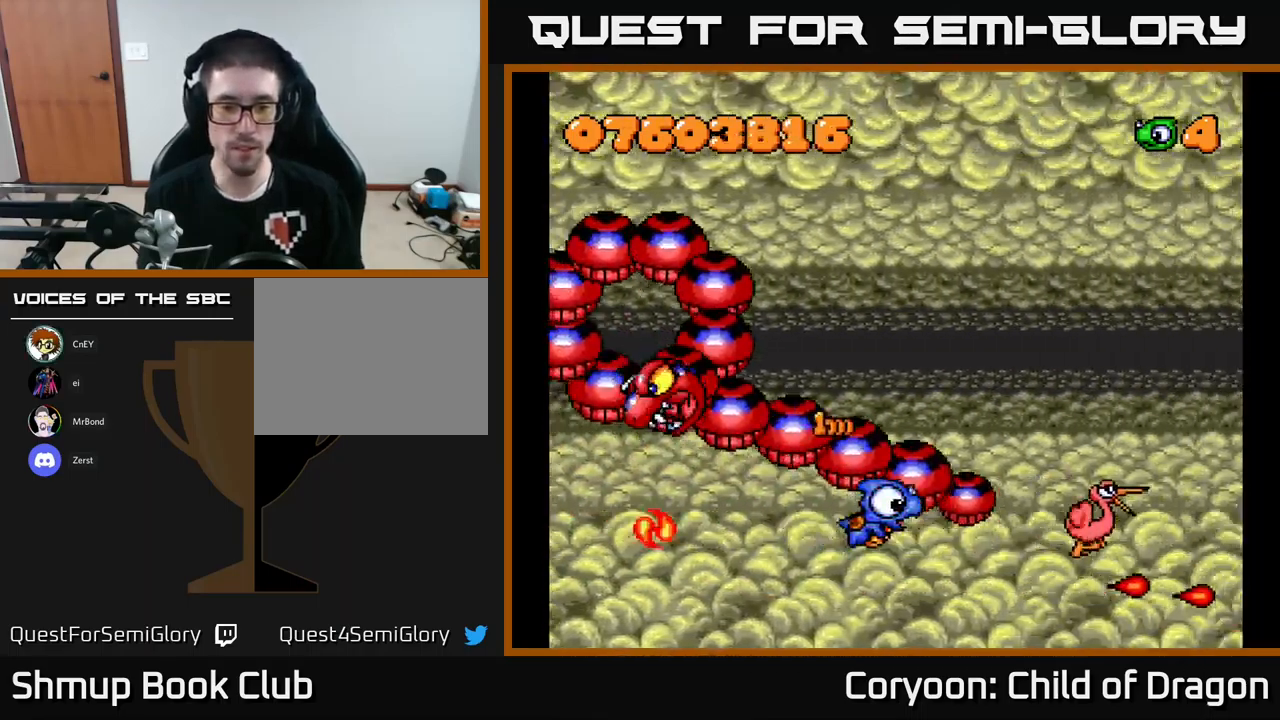
Gameplay with a controller (Xbox layout); each line is a JSON object with the inputs held at the frame after it. "events" lists button and stick changes between this image and that frame as [ms after this image, input, new state], when the widget could be followed in between. Not read: right_stick.
{"buttons": ["X", "DPAD_UP"], "left_stick": "center", "events": [[67, "DPAD_RIGHT", "up"], [67, "DPAD_UP", "down"], [167, "DPAD_LEFT", "down"], [417, "DPAD_LEFT", "up"]]}
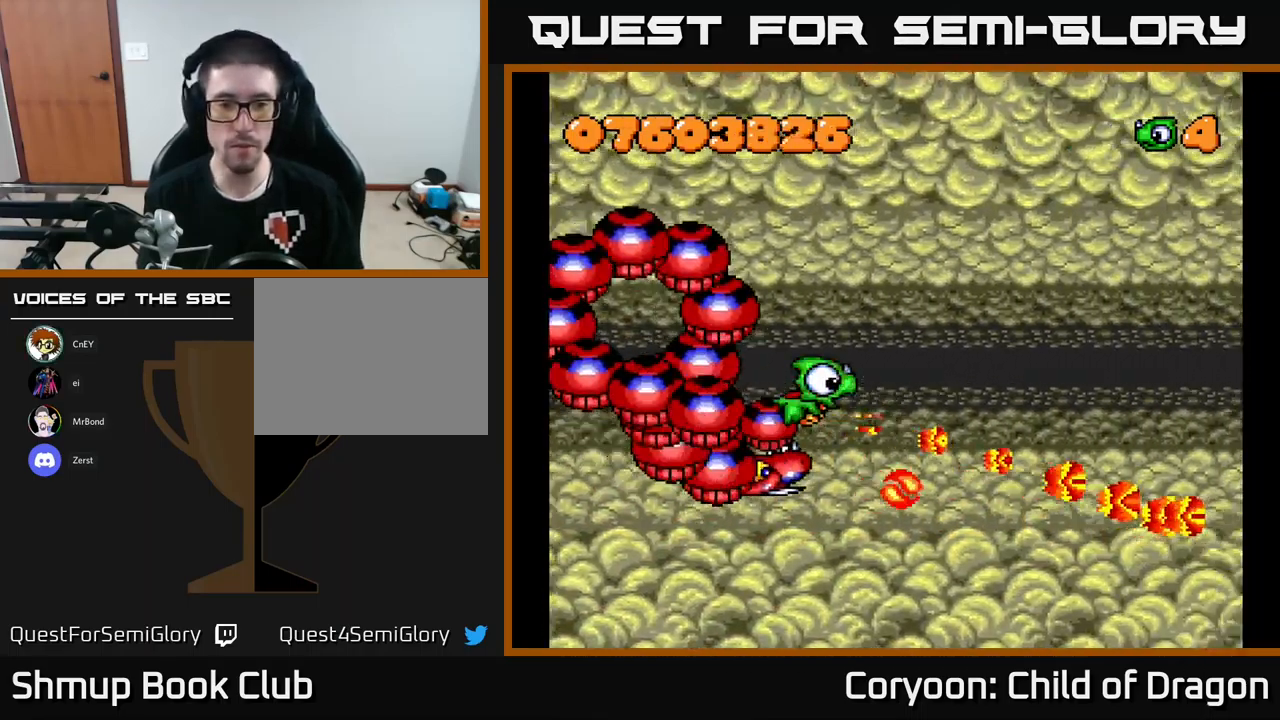
{"buttons": ["X", "DPAD_UP"], "left_stick": "center", "events": [[34, "DPAD_RIGHT", "down"], [200, "DPAD_RIGHT", "up"]]}
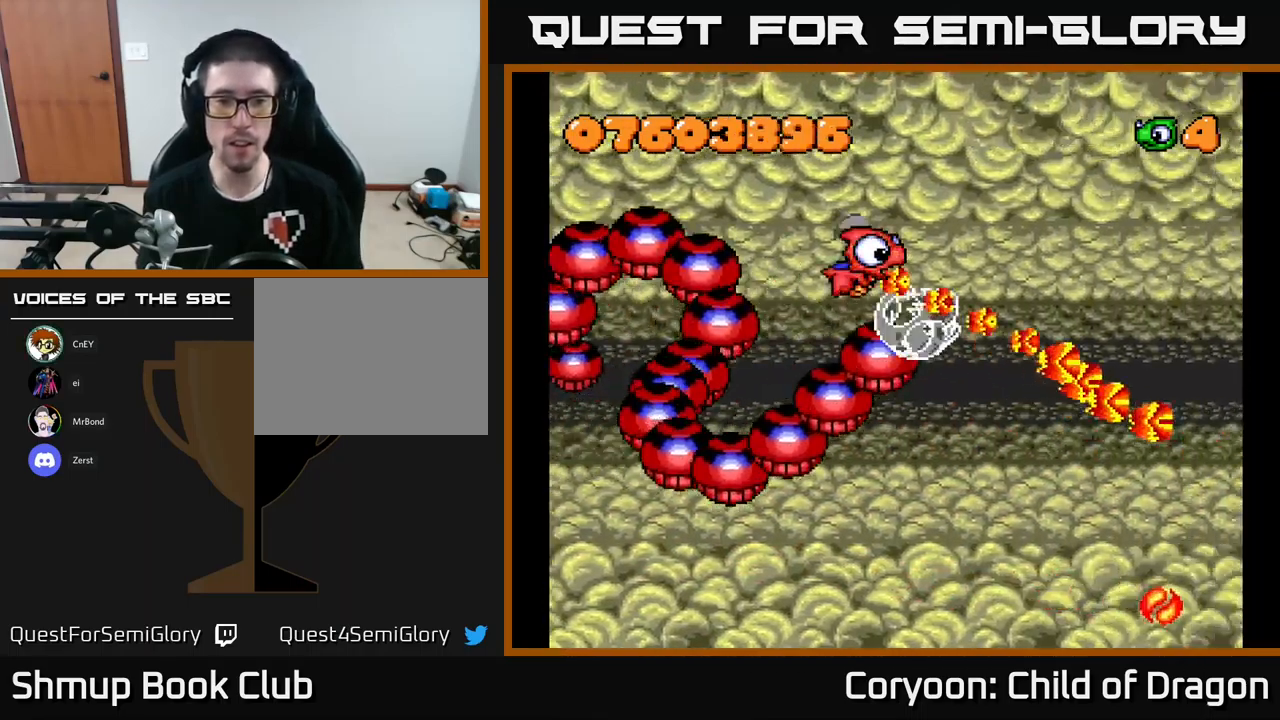
{"buttons": ["X", "DPAD_LEFT"], "left_stick": "center", "events": [[300, "DPAD_LEFT", "down"], [500, "DPAD_UP", "up"]]}
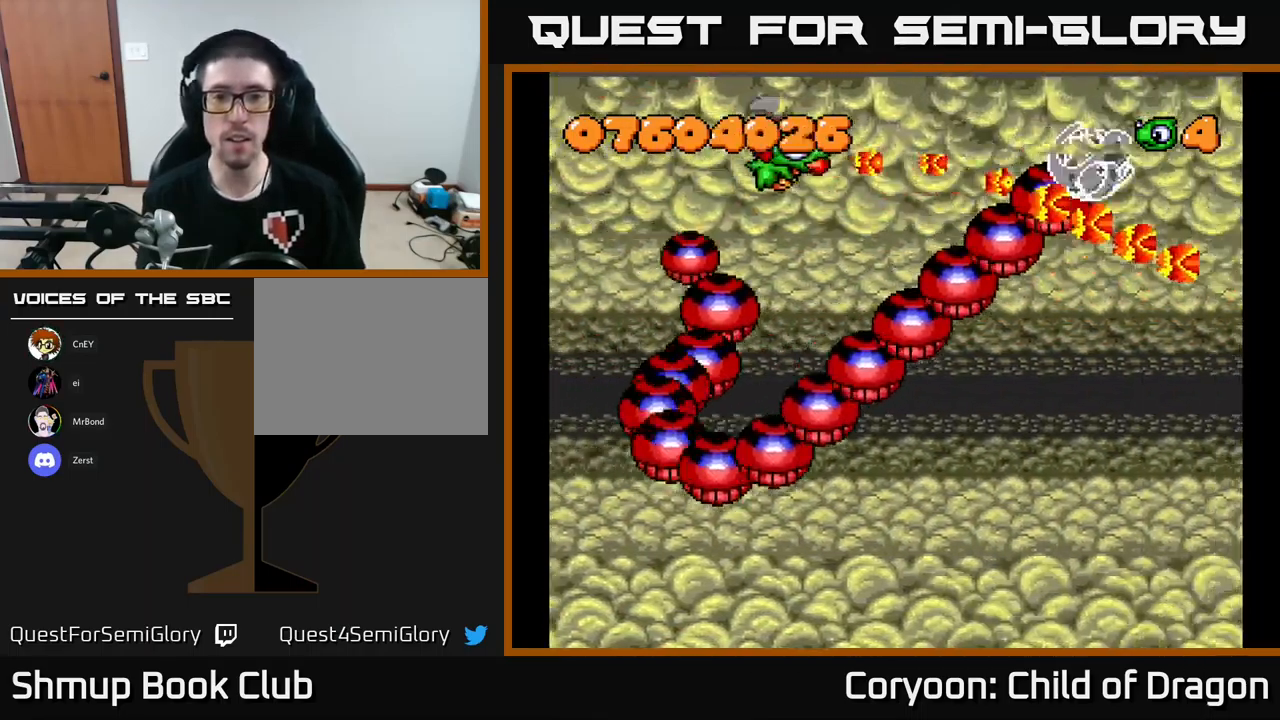
{"buttons": ["X", "DPAD_DOWN", "DPAD_LEFT"], "left_stick": "center", "events": [[284, "DPAD_DOWN", "down"]]}
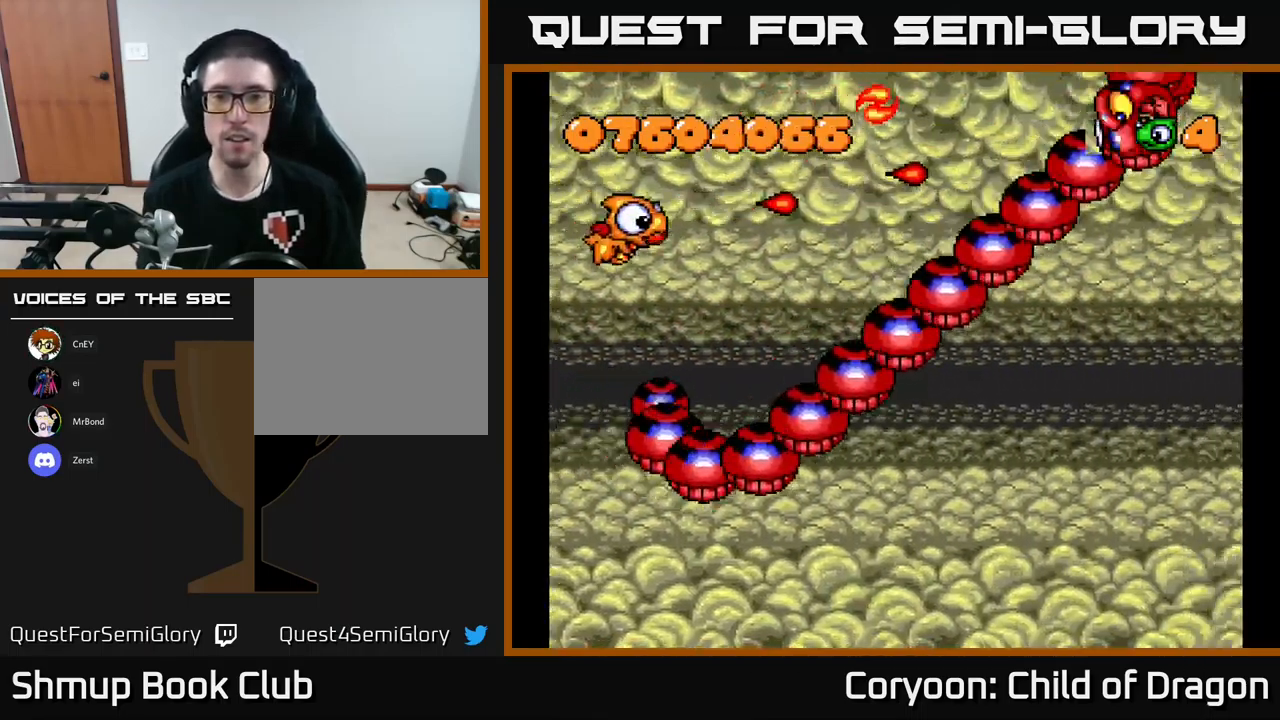
{"buttons": ["X", "DPAD_LEFT"], "left_stick": "center", "events": [[117, "DPAD_LEFT", "up"], [466, "DPAD_DOWN", "up"], [500, "DPAD_LEFT", "down"]]}
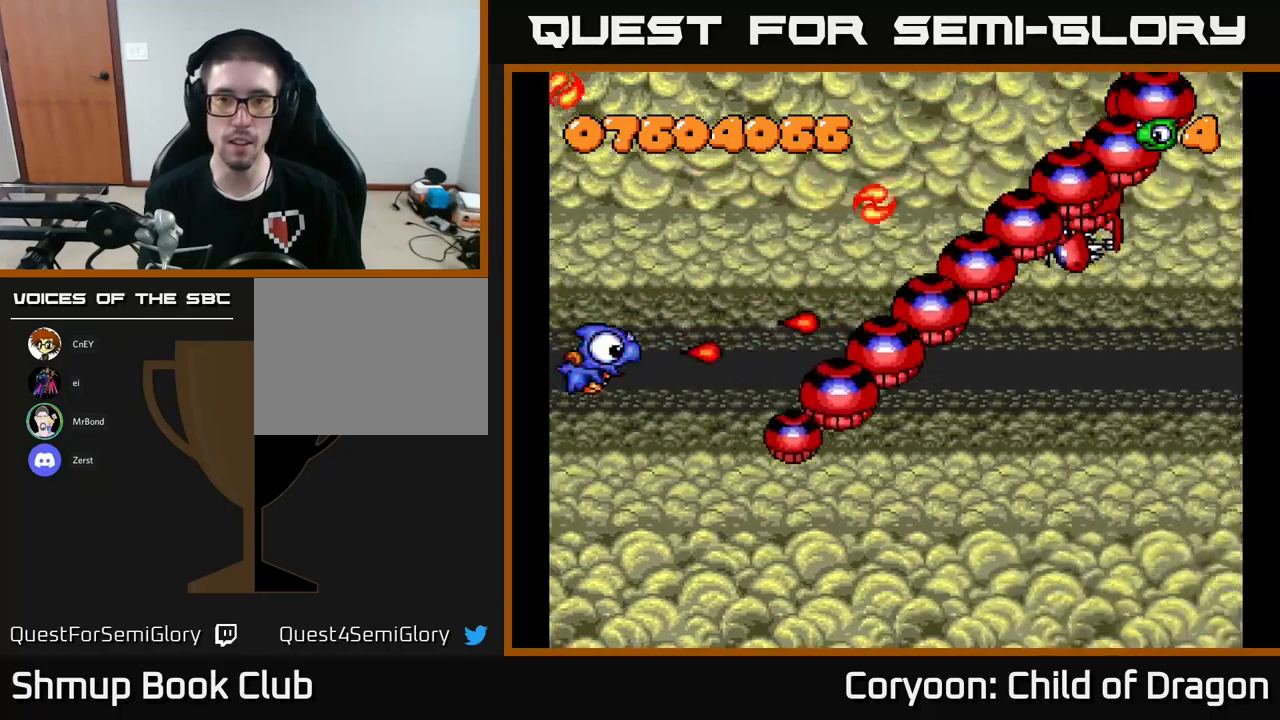
{"buttons": ["X", "DPAD_DOWN", "DPAD_RIGHT"], "left_stick": "center", "events": [[33, "DPAD_UP", "down"], [116, "DPAD_LEFT", "up"], [133, "DPAD_UP", "up"], [166, "DPAD_DOWN", "down"], [316, "DPAD_RIGHT", "down"]]}
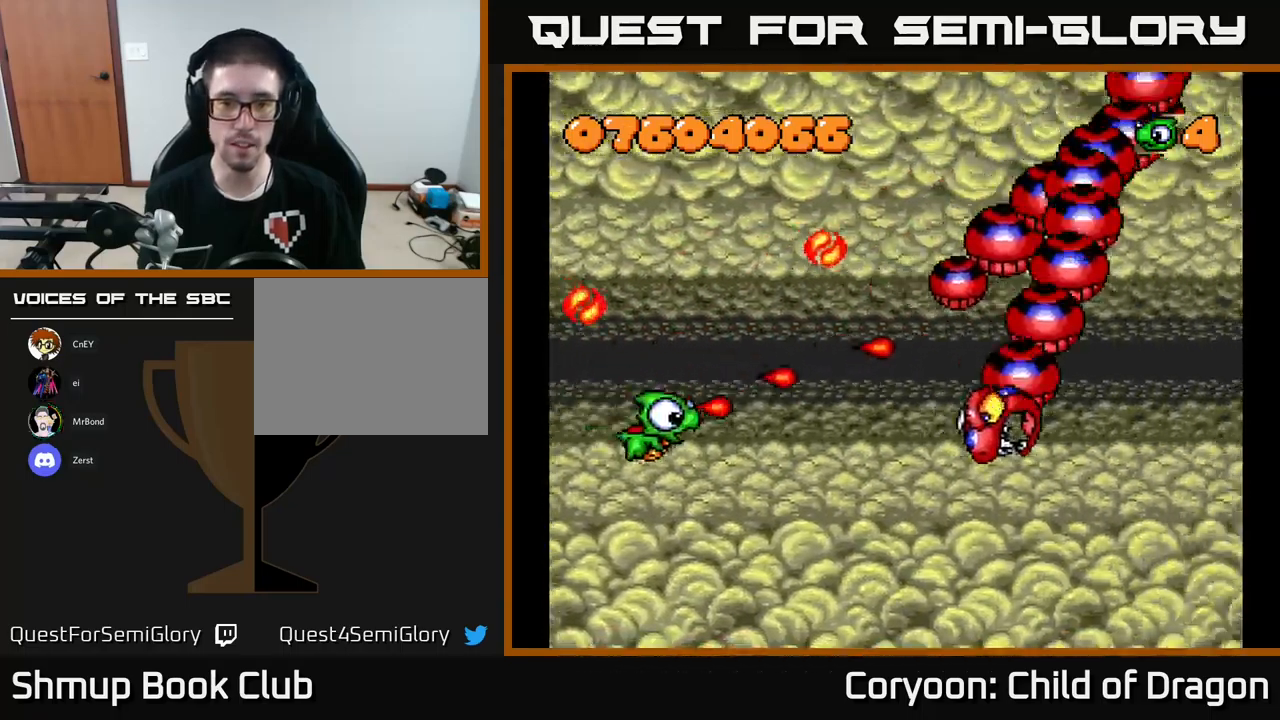
{"buttons": ["X", "DPAD_UP", "DPAD_LEFT"], "left_stick": "center", "events": [[166, "DPAD_RIGHT", "up"], [316, "DPAD_DOWN", "up"], [316, "DPAD_LEFT", "down"], [400, "DPAD_UP", "down"]]}
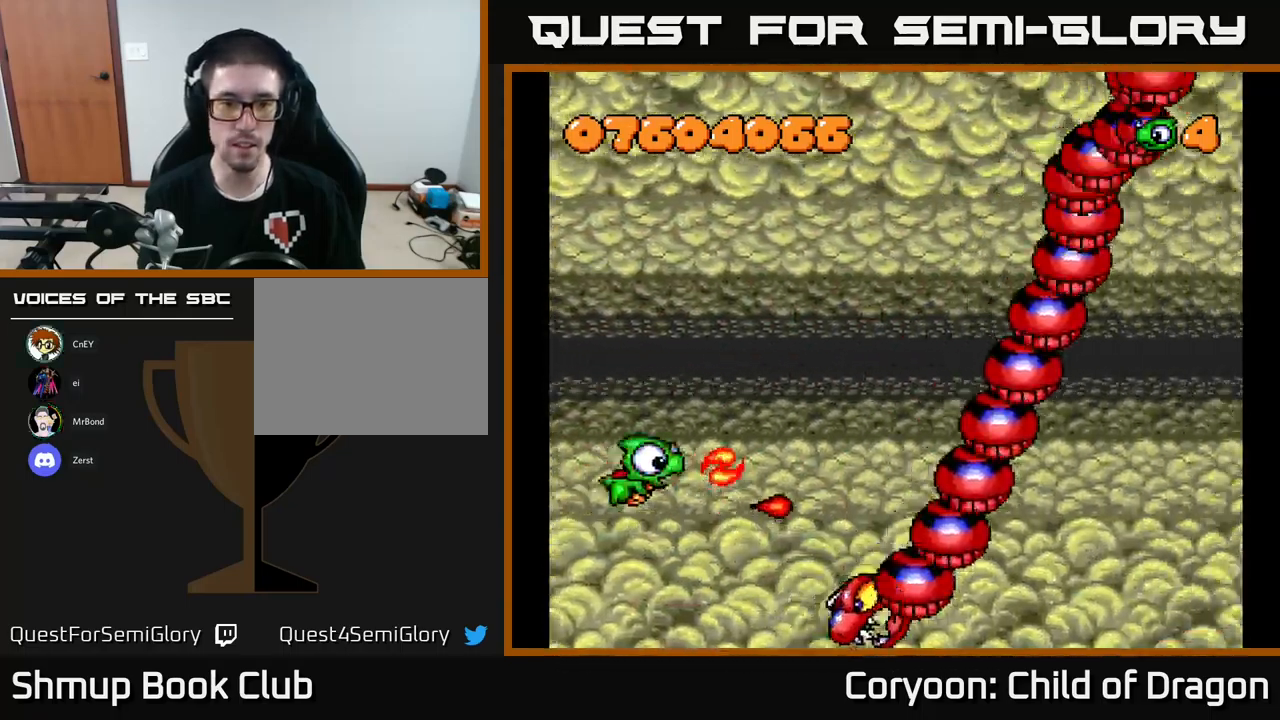
{"buttons": ["X", "DPAD_UP", "DPAD_RIGHT"], "left_stick": "center", "events": [[166, "DPAD_LEFT", "up"], [433, "DPAD_RIGHT", "down"]]}
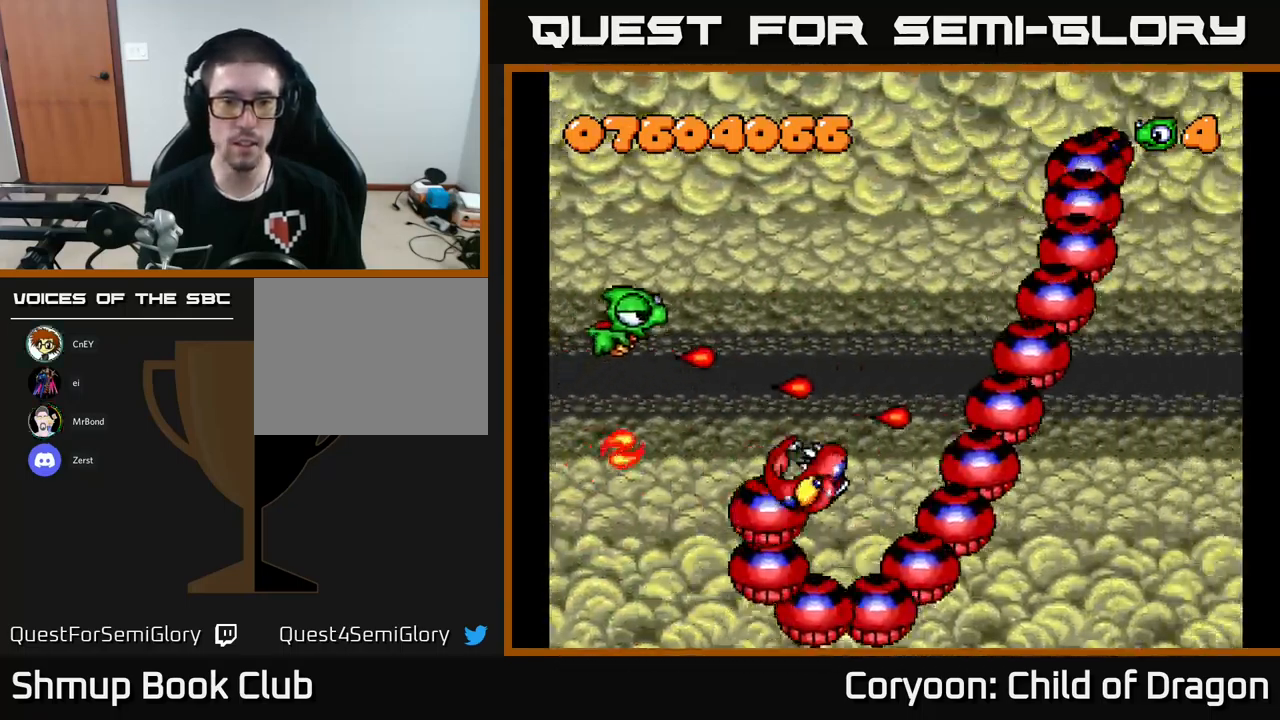
{"buttons": ["DPAD_UP", "DPAD_RIGHT"], "left_stick": "center", "events": [[450, "X", "up"]]}
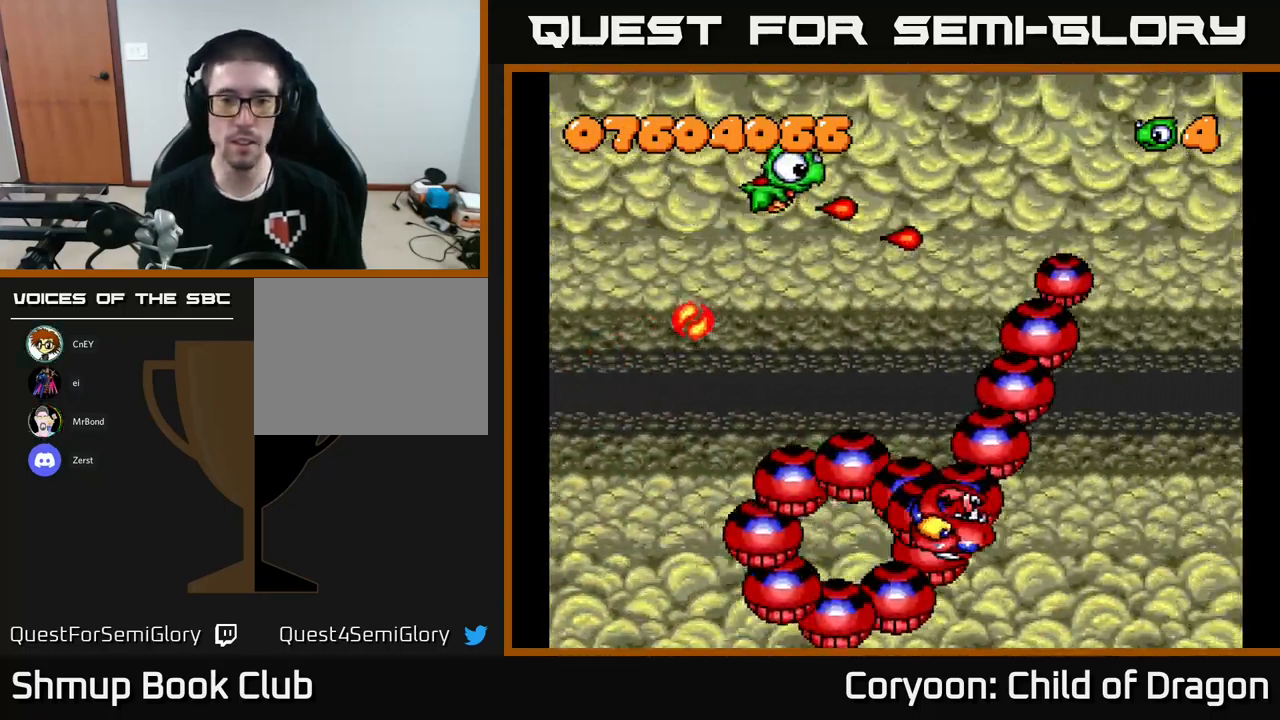
{"buttons": ["DPAD_UP", "DPAD_RIGHT"], "left_stick": "center", "events": []}
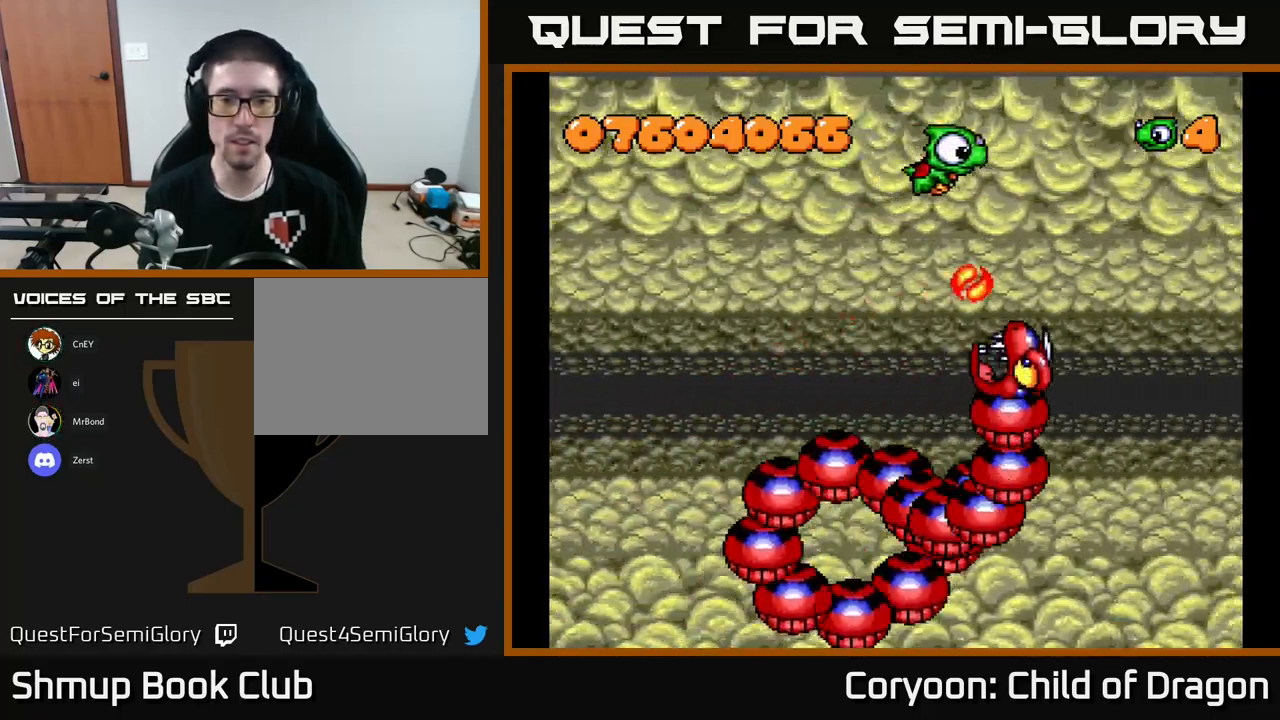
{"buttons": ["DPAD_RIGHT"], "left_stick": "center", "events": [[266, "DPAD_UP", "up"]]}
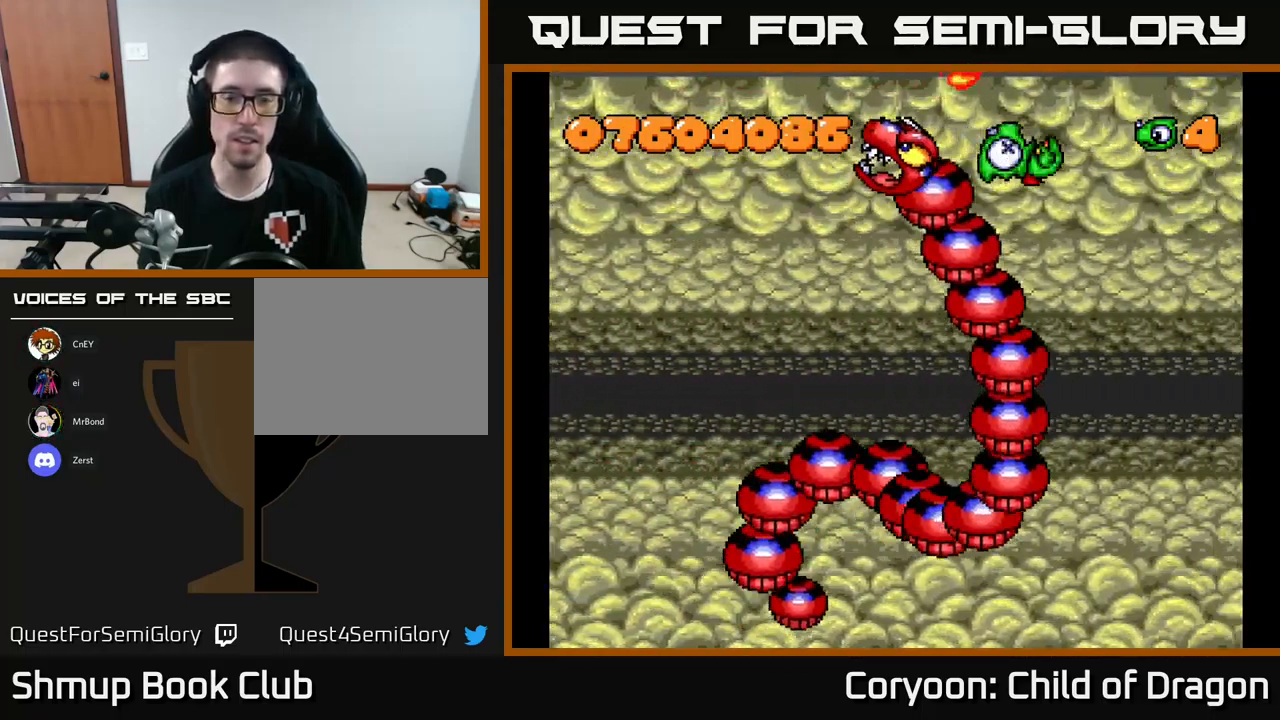
{"buttons": [], "left_stick": "center", "events": [[83, "DPAD_DOWN", "down"], [133, "DPAD_RIGHT", "up"], [166, "DPAD_DOWN", "up"]]}
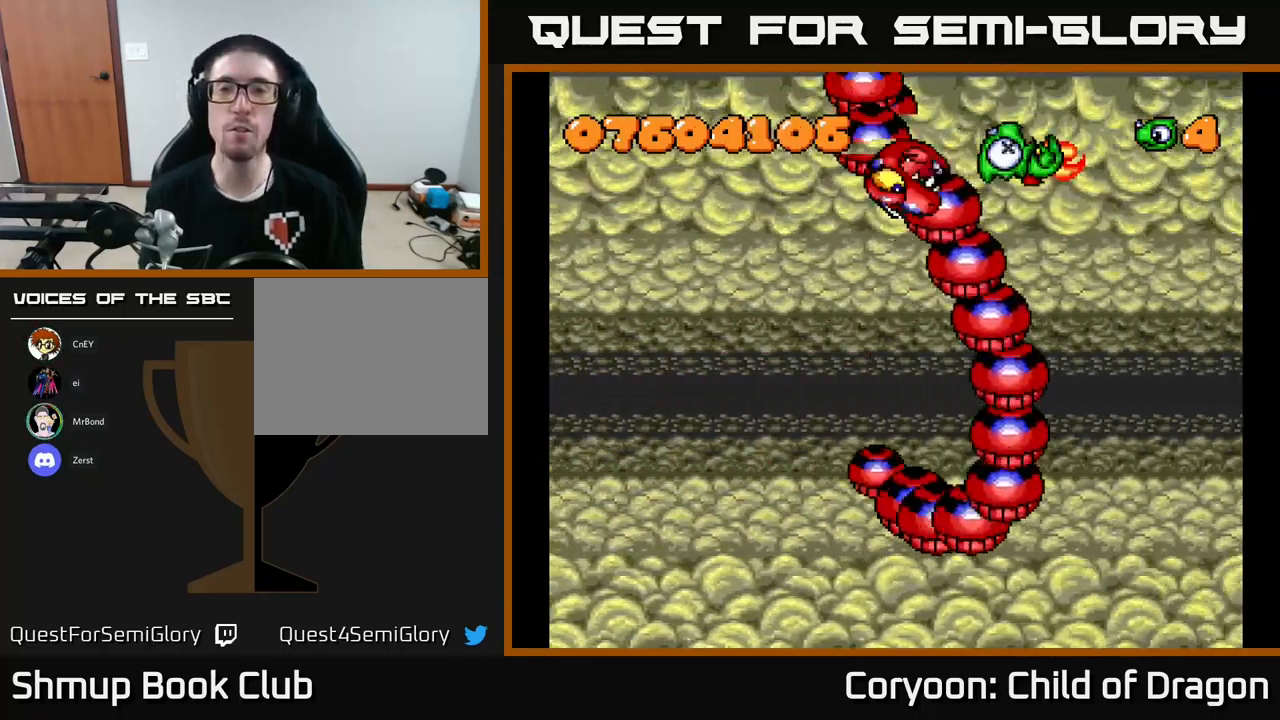
{"buttons": [], "left_stick": "center", "events": []}
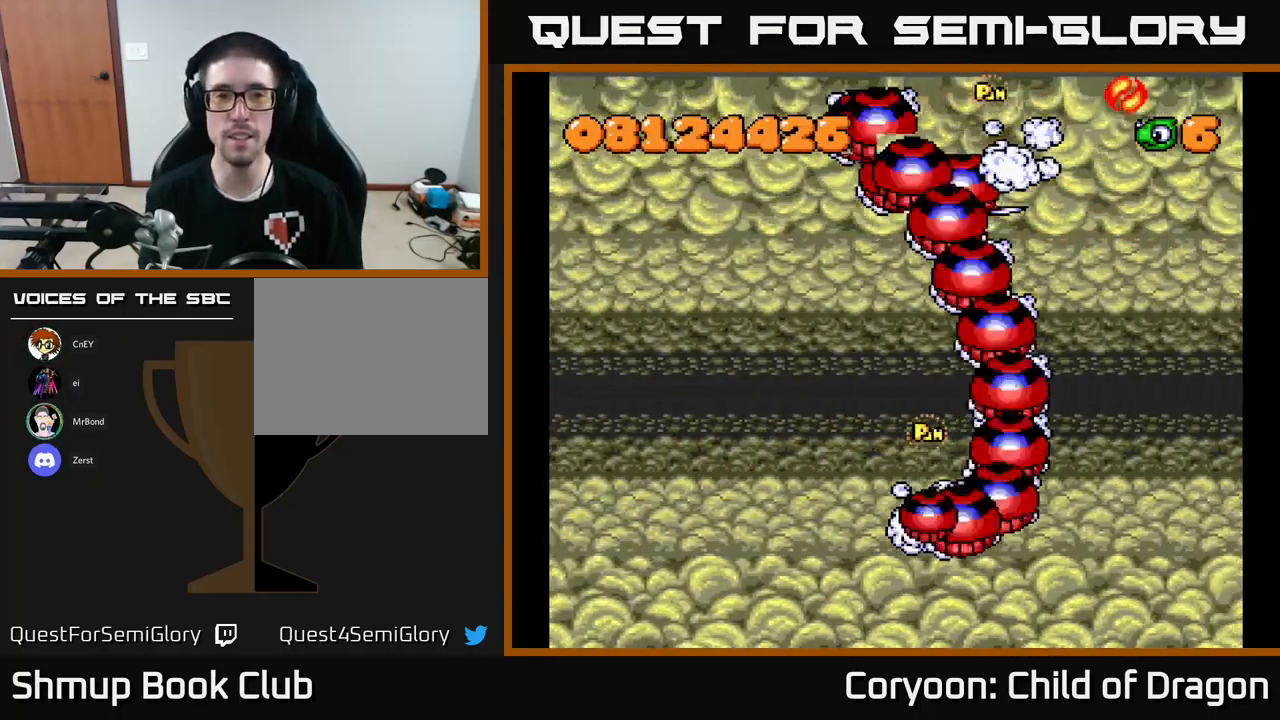
{"buttons": ["DPAD_RIGHT"], "left_stick": "center", "events": [[483, "DPAD_RIGHT", "down"]]}
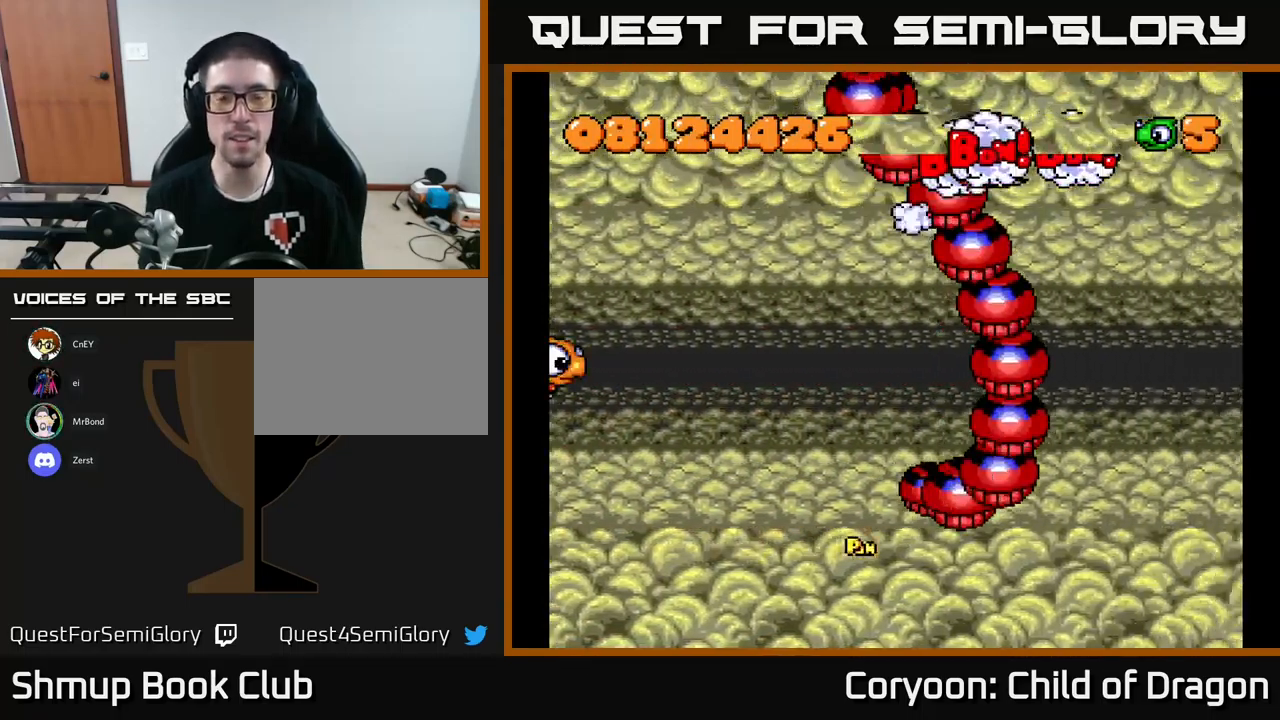
{"buttons": [], "left_stick": "center", "events": [[266, "X", "down"], [350, "X", "up"], [383, "X", "down"], [400, "DPAD_RIGHT", "up"], [400, "X", "up"]]}
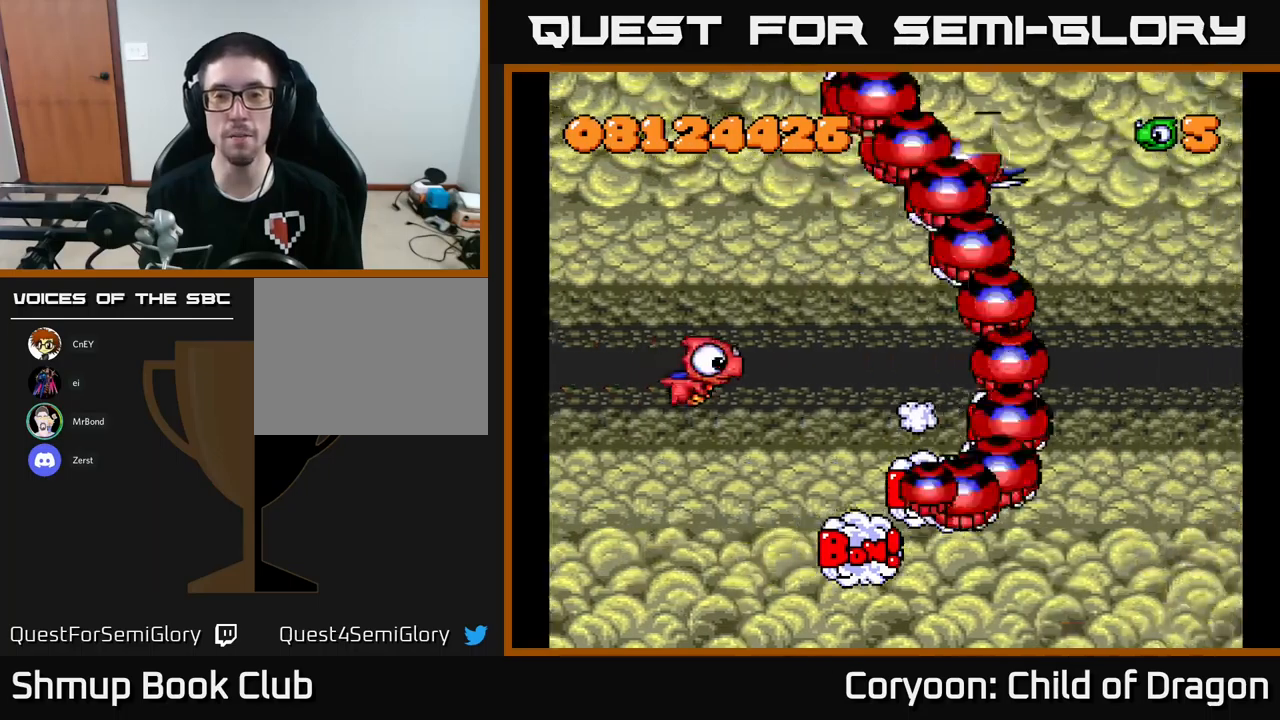
{"buttons": [], "left_stick": "center", "events": []}
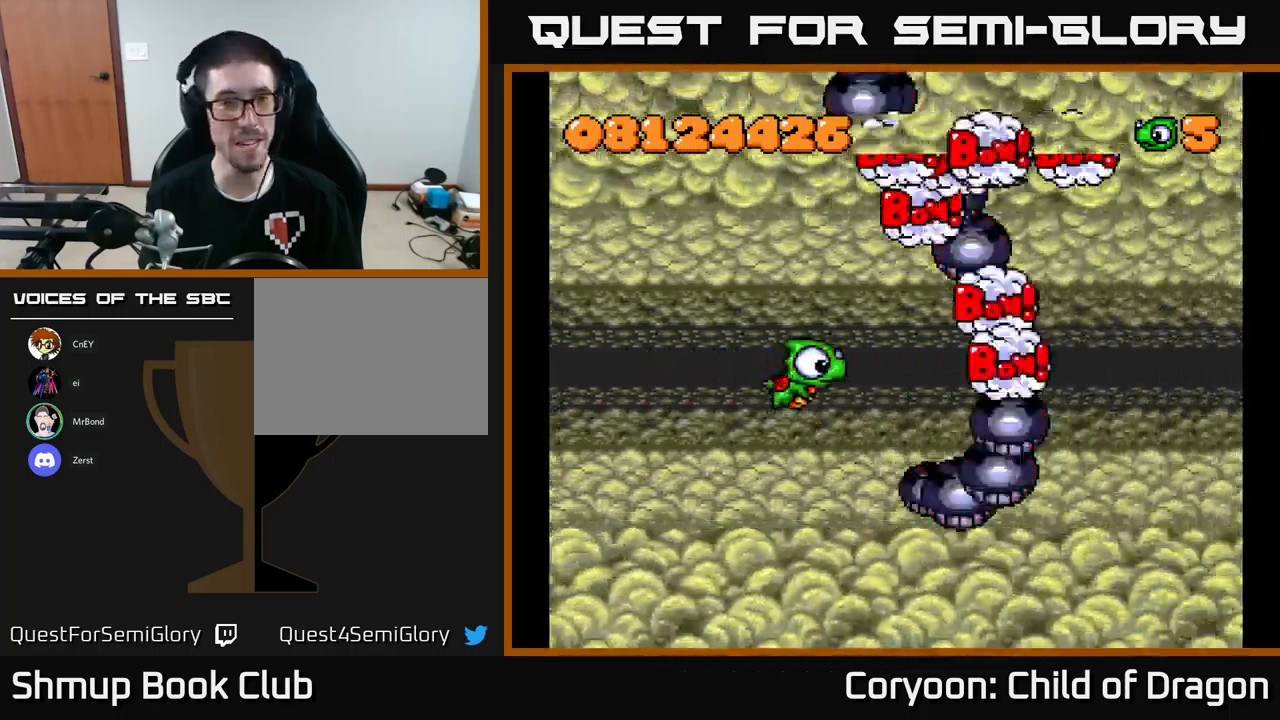
{"buttons": [], "left_stick": "center", "events": []}
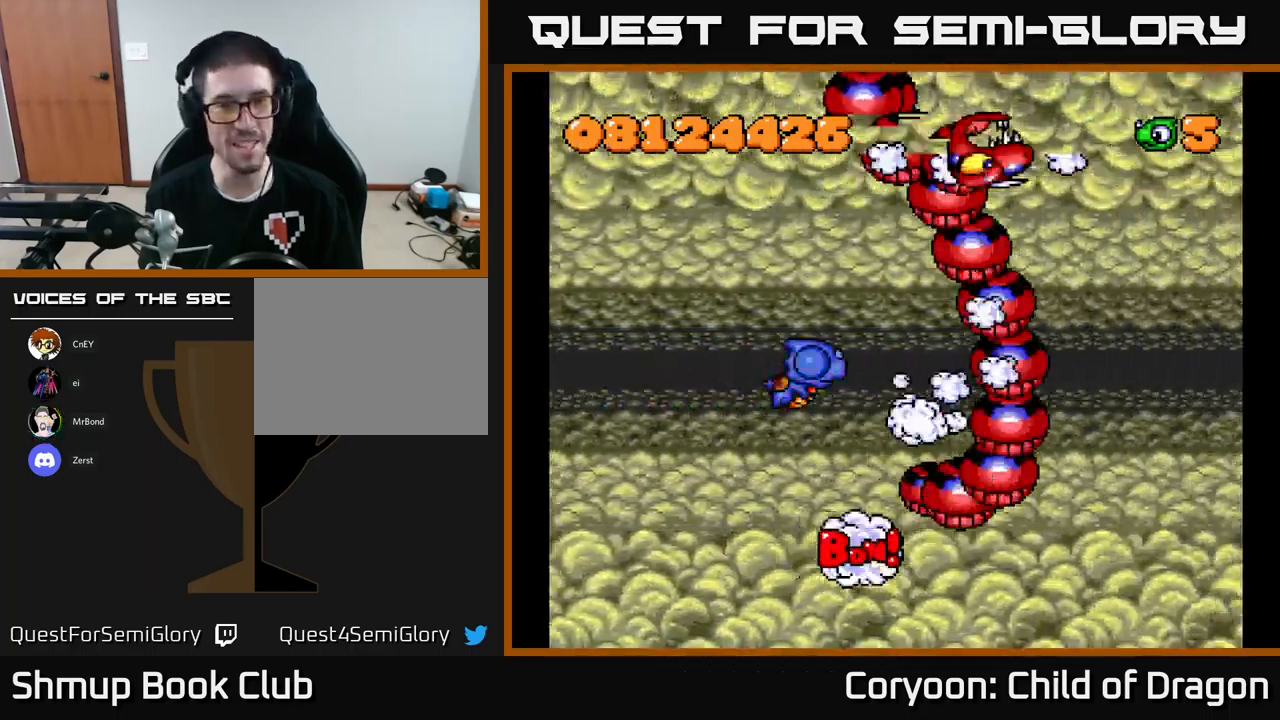
{"buttons": ["DPAD_UP", "DPAD_RIGHT"], "left_stick": "center", "events": [[17, "DPAD_UP", "down"], [500, "DPAD_RIGHT", "down"]]}
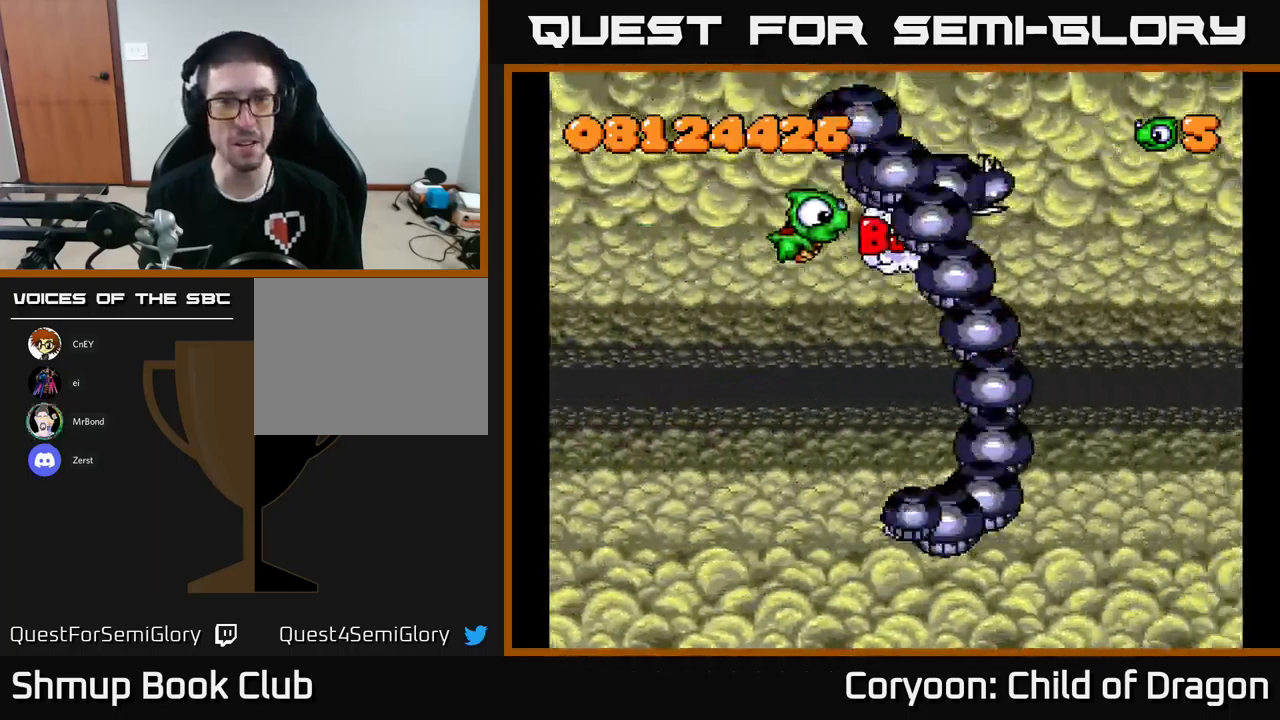
{"buttons": ["DPAD_DOWN"], "left_stick": "center", "events": [[33, "DPAD_UP", "up"], [300, "DPAD_DOWN", "down"], [317, "DPAD_RIGHT", "up"]]}
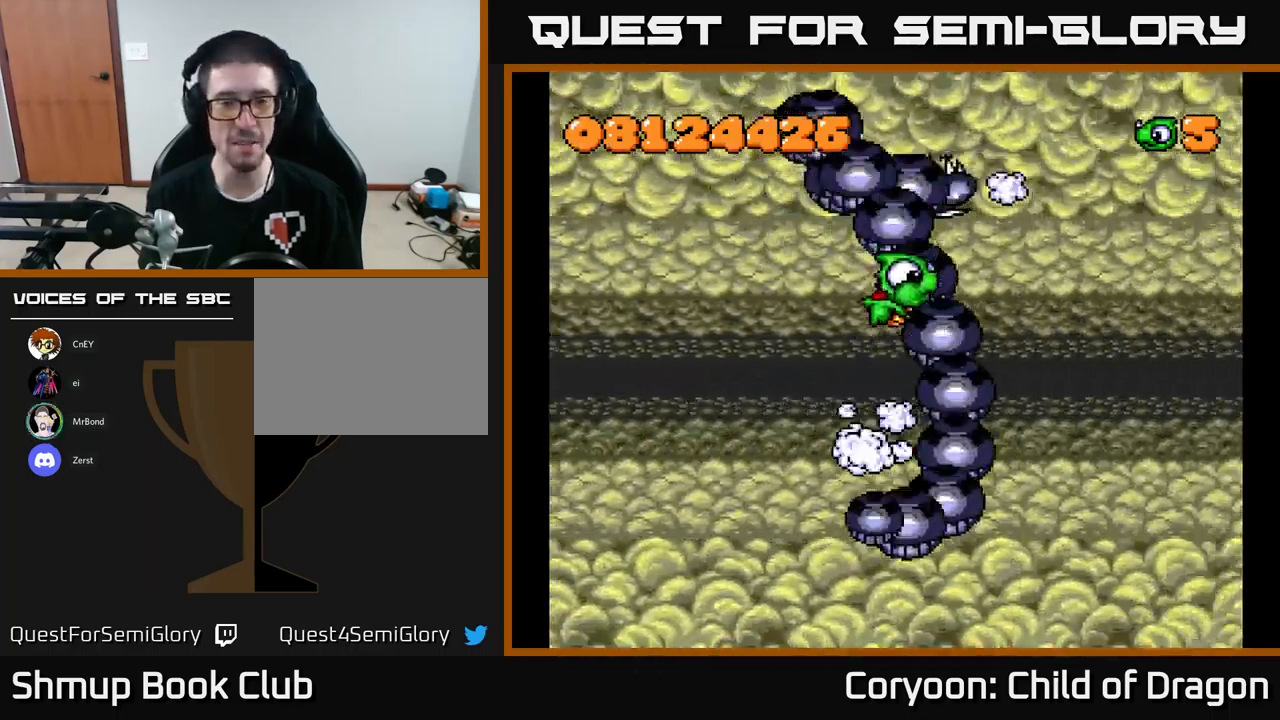
{"buttons": [], "left_stick": "center", "events": [[33, "DPAD_LEFT", "down"], [50, "DPAD_DOWN", "up"], [217, "DPAD_UP", "down"], [450, "DPAD_LEFT", "up"], [467, "DPAD_UP", "up"]]}
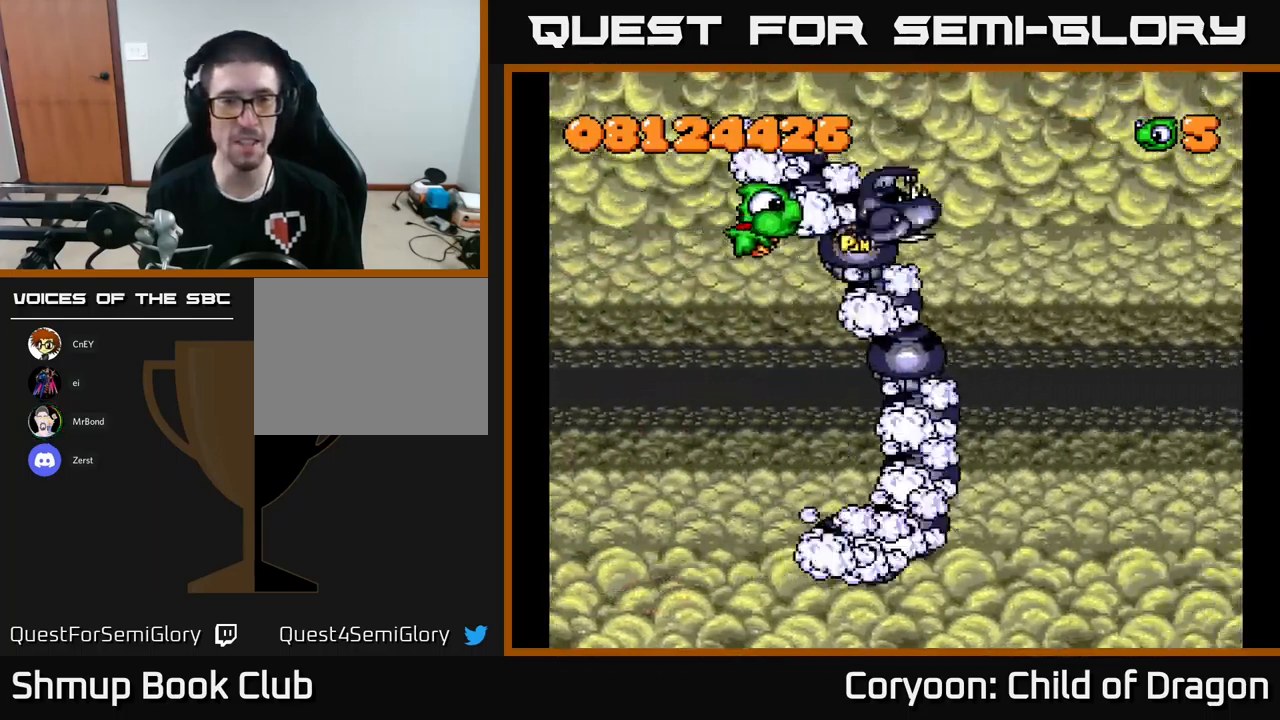
{"buttons": ["DPAD_DOWN", "DPAD_RIGHT"], "left_stick": "center", "events": [[333, "DPAD_DOWN", "down"], [350, "DPAD_RIGHT", "down"]]}
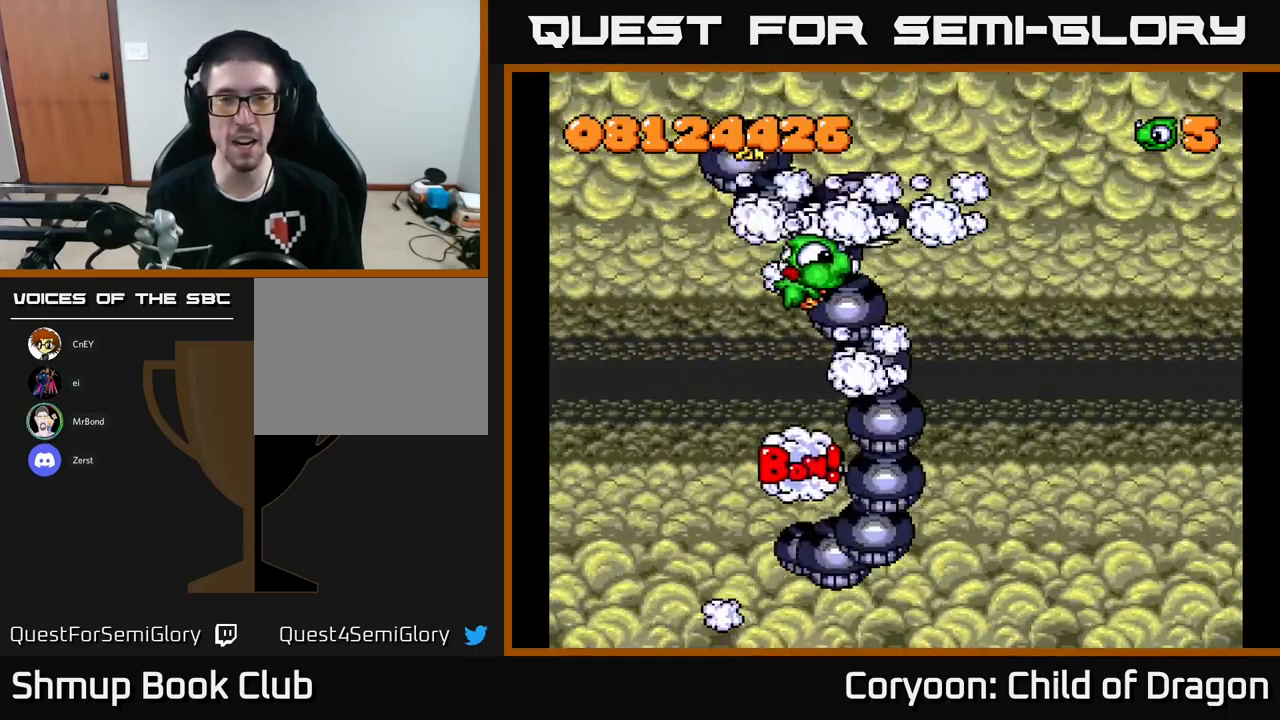
{"buttons": [], "left_stick": "center", "events": [[83, "DPAD_DOWN", "up"], [167, "DPAD_RIGHT", "up"]]}
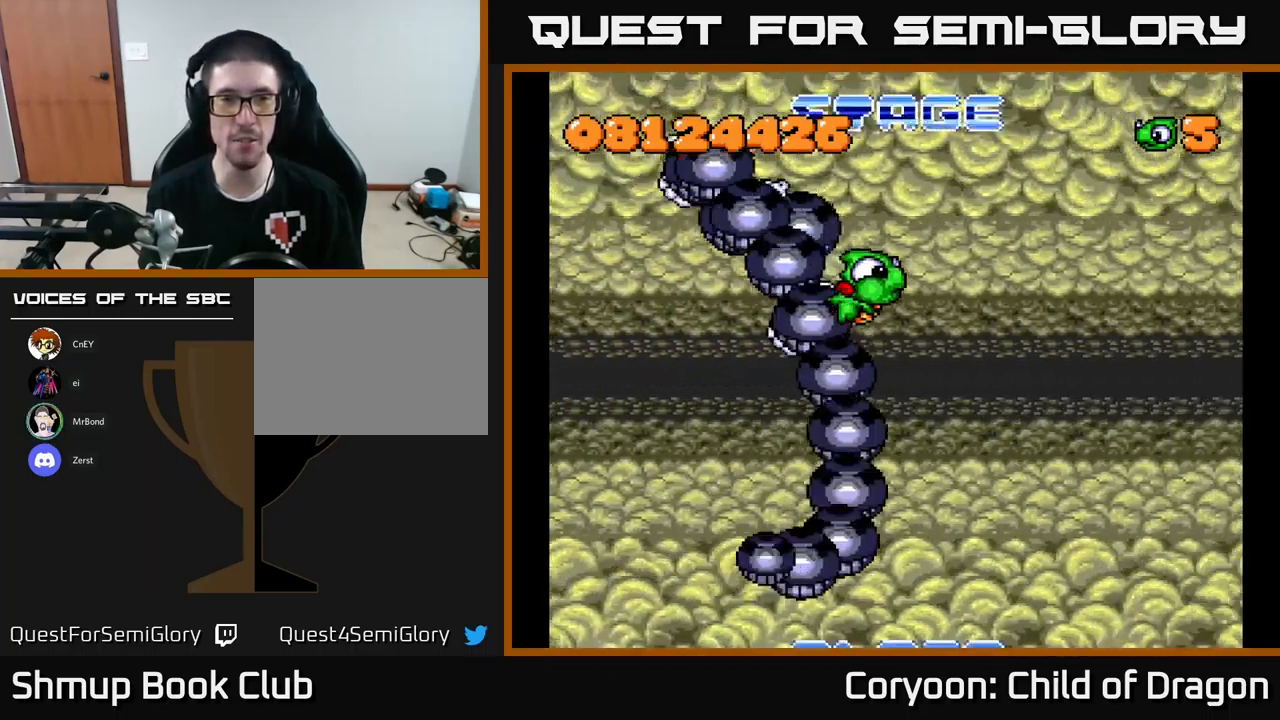
{"buttons": [], "left_stick": "center", "events": []}
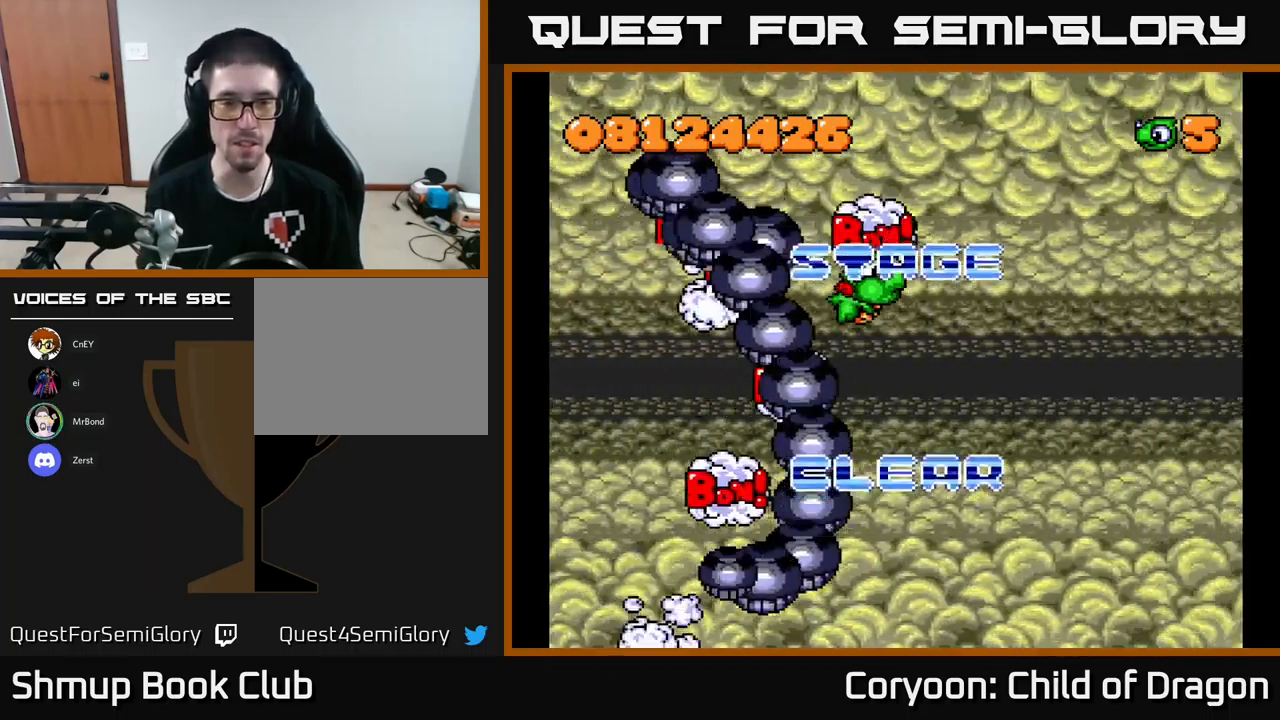
{"buttons": ["DPAD_DOWN"], "left_stick": "center", "events": [[483, "DPAD_DOWN", "down"]]}
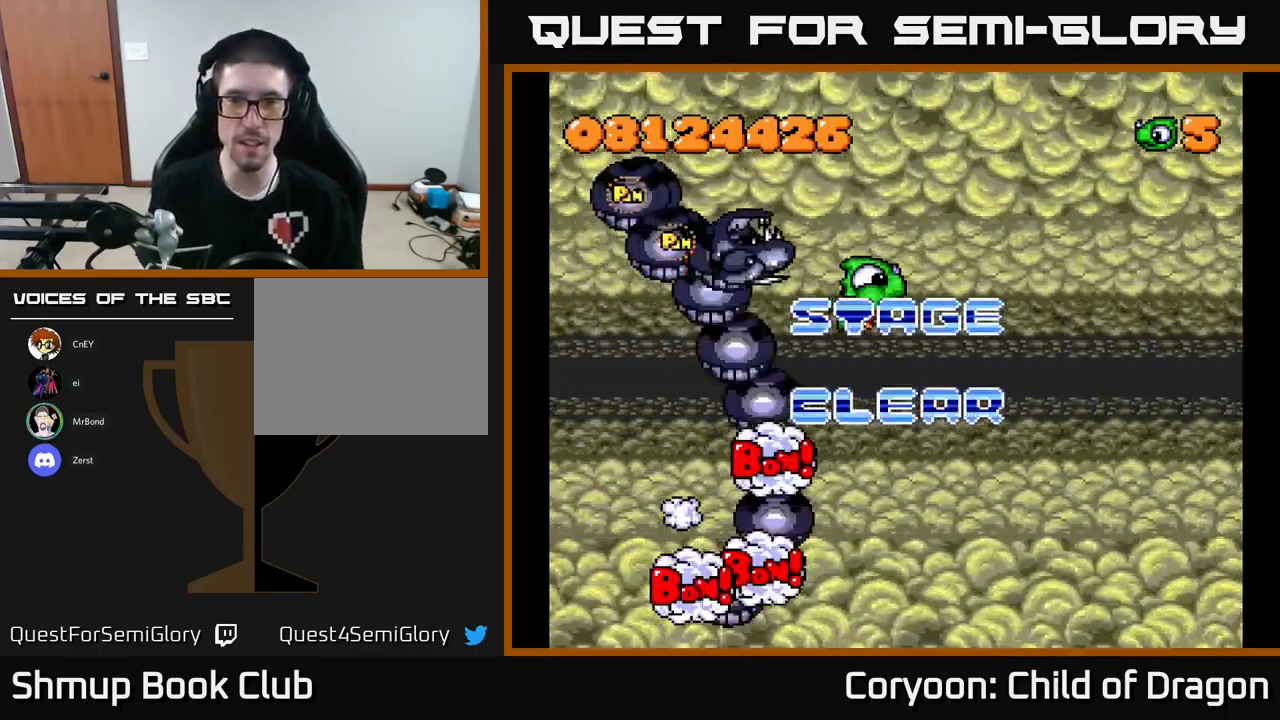
{"buttons": [], "left_stick": "center", "events": [[183, "DPAD_DOWN", "up"]]}